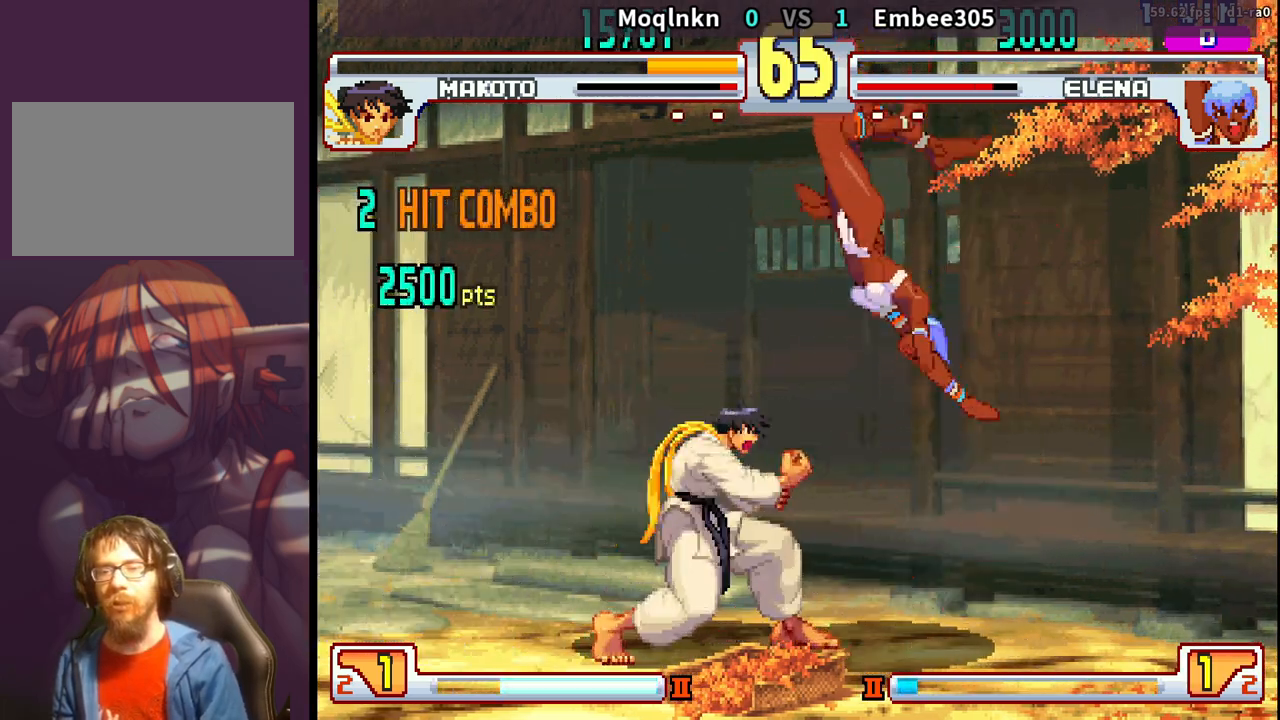
Gameplay with a controller (arcade stick); each line is a JSON object with the inputs held at the frame after it. "events" lists button and stick changes between this image and that frame as [ms after this image, input, new state], when the widget could be followed in between. Not read: L3 R3.
{"buttons": ["DPAD_DOWN", "DPAD_LEFT"], "events": [[33, "DPAD_LEFT", "up"], [67, "DPAD_RIGHT", "down"], [133, "DPAD_RIGHT", "up"], [167, "DPAD_LEFT", "down"], [283, "DPAD_DOWN", "down"]]}
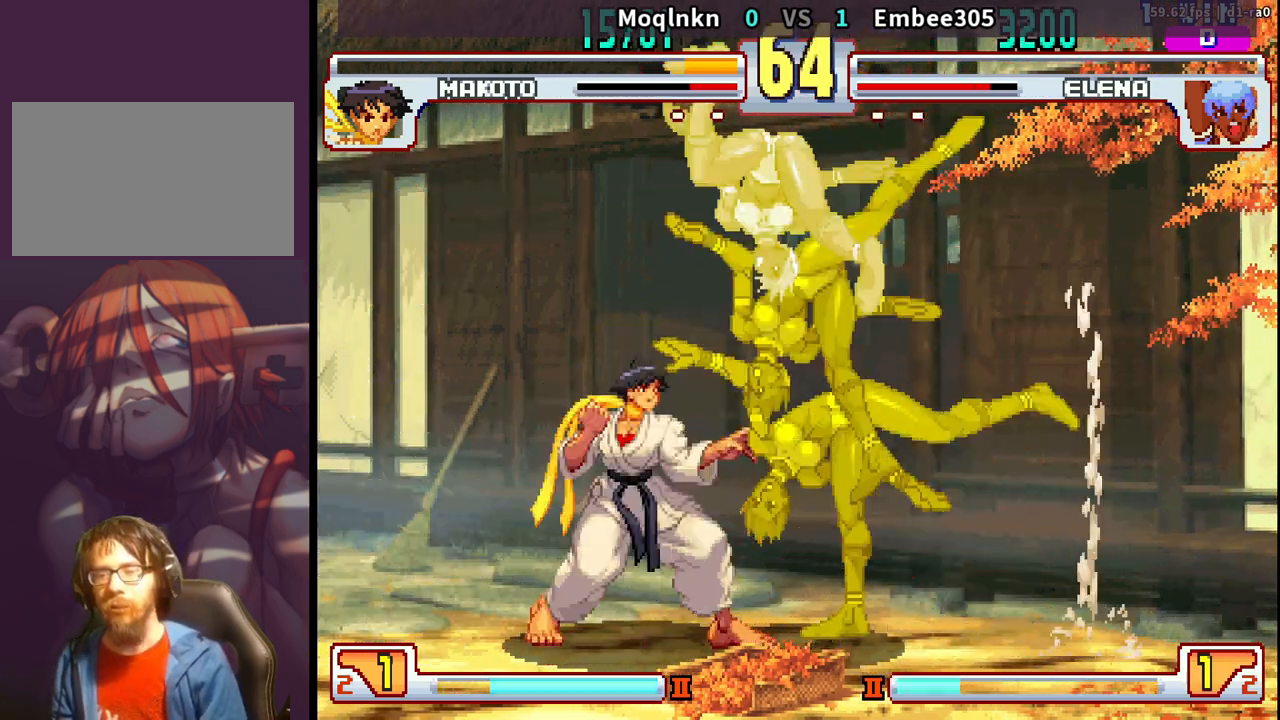
{"buttons": ["DPAD_DOWN", "DPAD_RIGHT", "HP"], "events": [[217, "DPAD_LEFT", "up"], [250, "DPAD_RIGHT", "down"], [283, "DPAD_DOWN", "up"], [450, "DPAD_DOWN", "down"], [467, "HP", "down"]]}
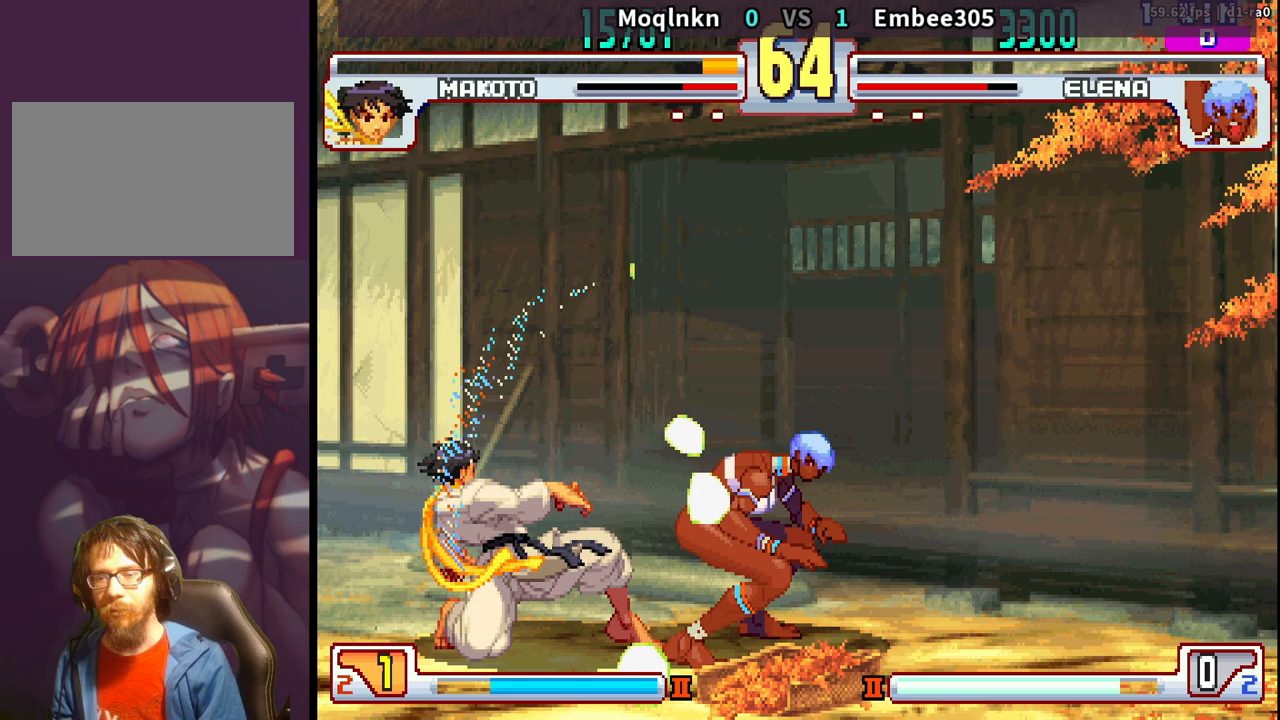
{"buttons": ["DPAD_LEFT"], "events": [[33, "HP", "up"], [167, "DPAD_RIGHT", "up"], [200, "DPAD_LEFT", "down"], [350, "DPAD_DOWN", "up"]]}
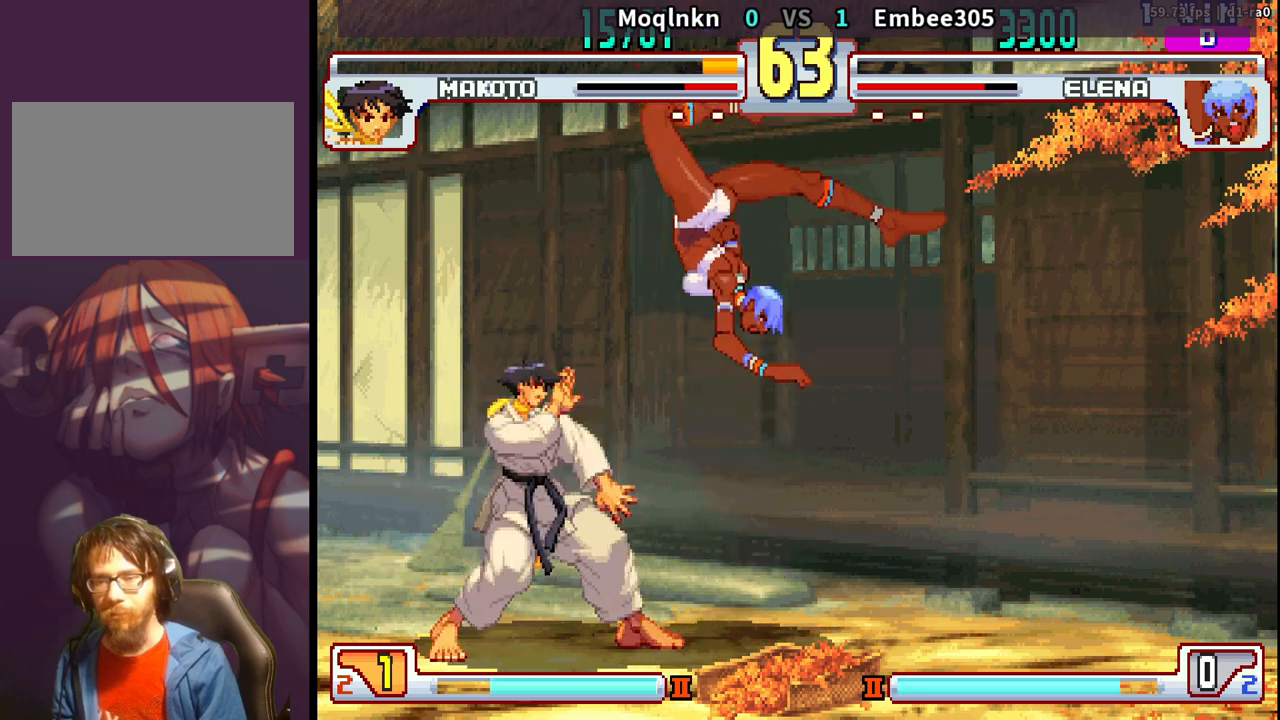
{"buttons": ["DPAD_DOWN", "DPAD_LEFT"], "events": [[283, "DPAD_DOWN", "down"]]}
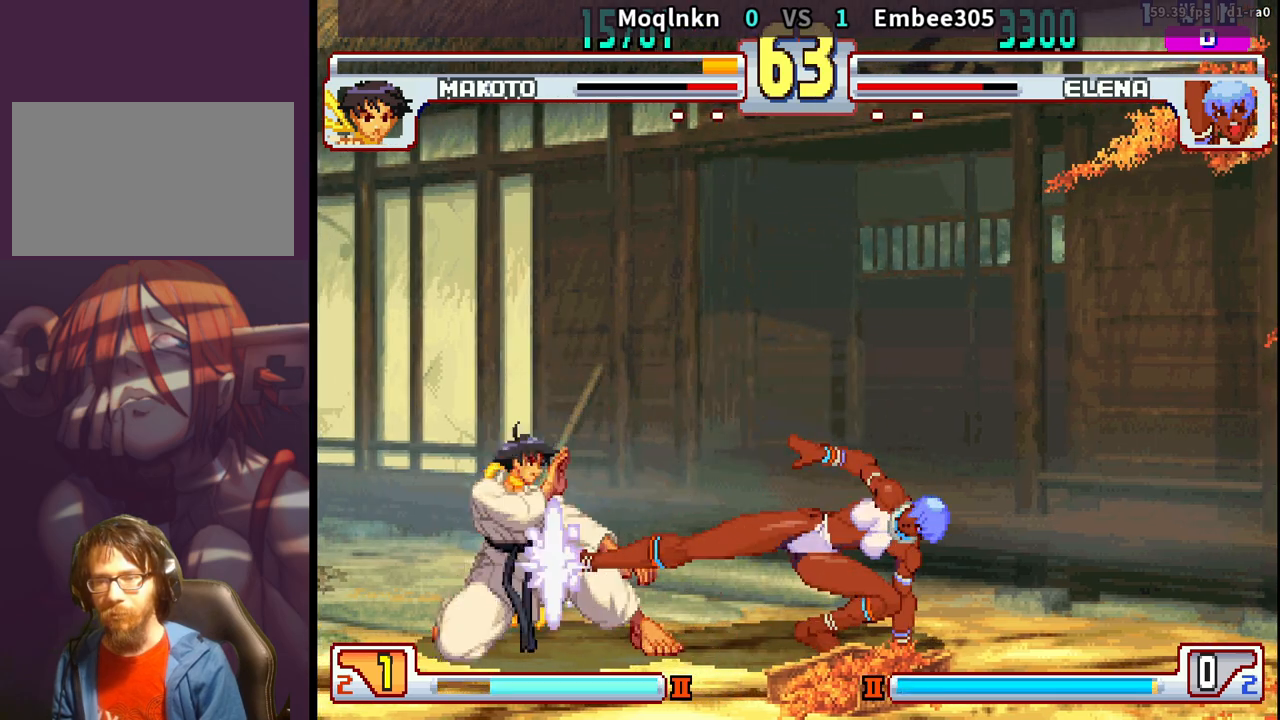
{"buttons": ["DPAD_DOWN", "DPAD_LEFT"], "events": []}
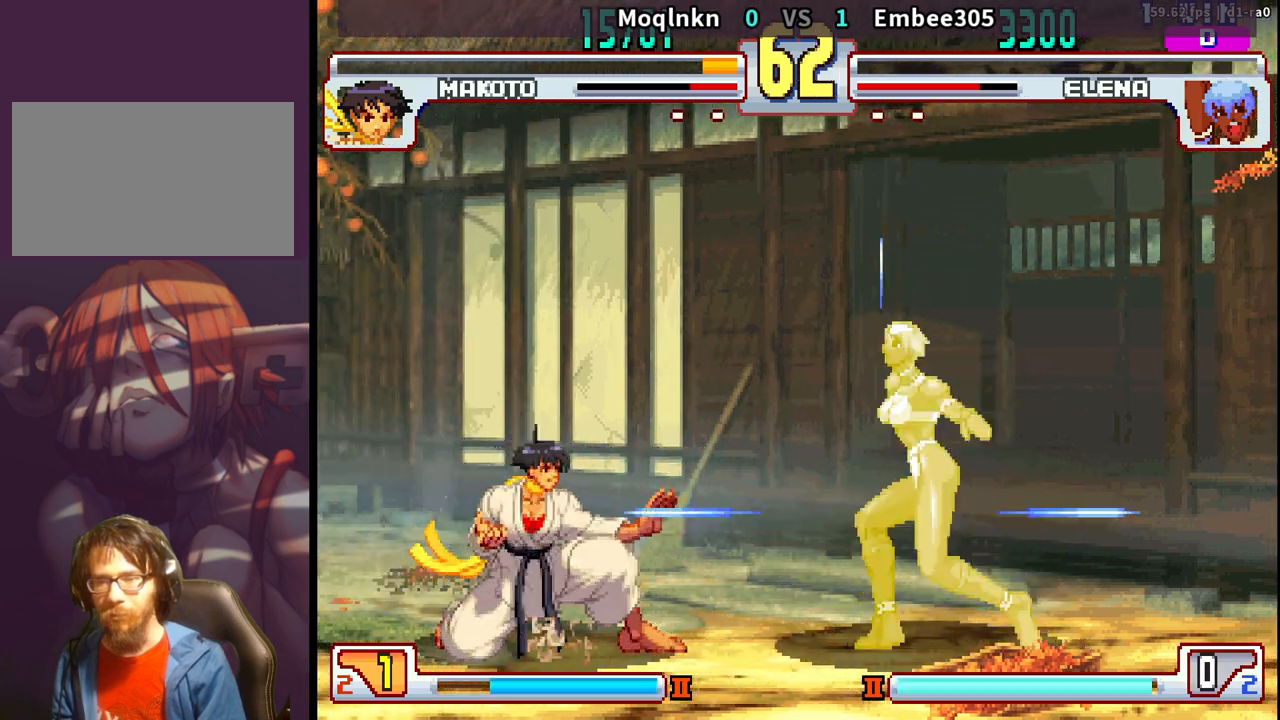
{"buttons": ["DPAD_LEFT"], "events": [[283, "DPAD_DOWN", "up"]]}
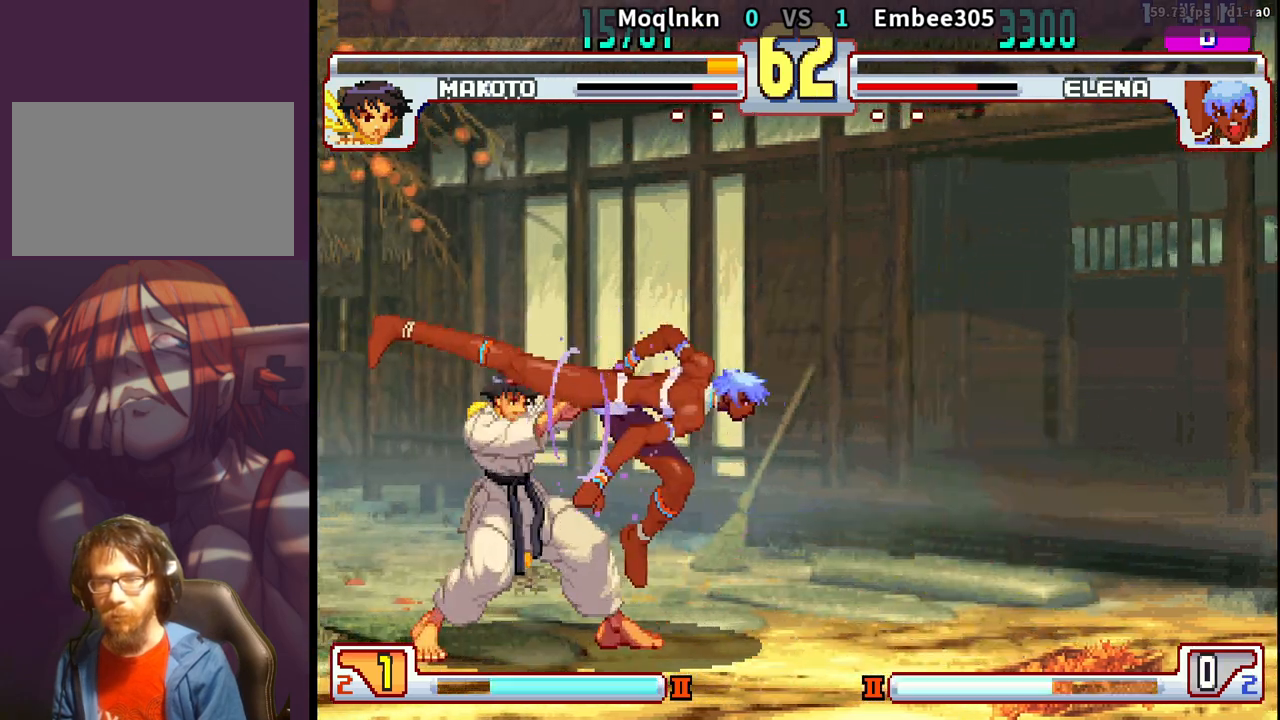
{"buttons": [], "events": [[133, "MP", "down"], [183, "DPAD_LEFT", "up"], [200, "MP", "up"], [233, "MP", "down"], [267, "MP", "up"], [317, "MP", "down"], [367, "MP", "up"], [417, "MP", "down"], [450, "MP", "up"]]}
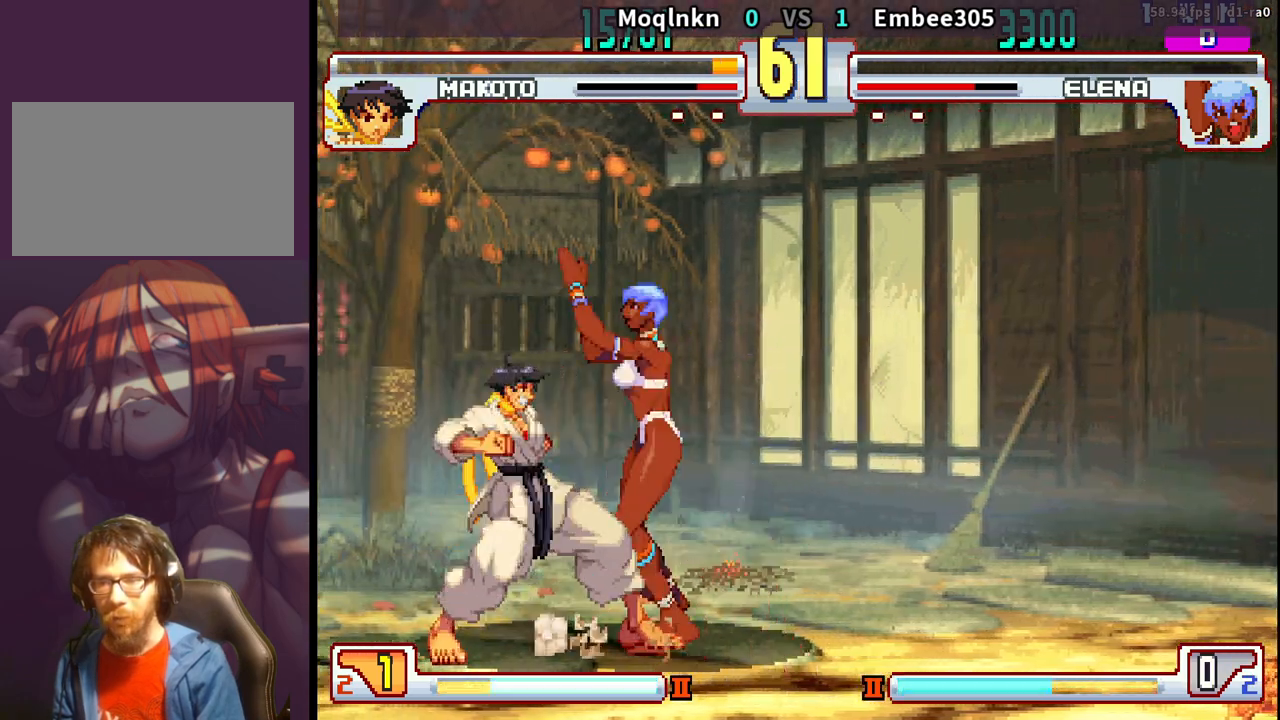
{"buttons": [], "events": [[17, "MP", "down"], [67, "MP", "up"], [233, "DPAD_DOWN", "down"], [250, "DPAD_LEFT", "down"], [383, "DPAD_DOWN", "up"], [483, "DPAD_LEFT", "up"]]}
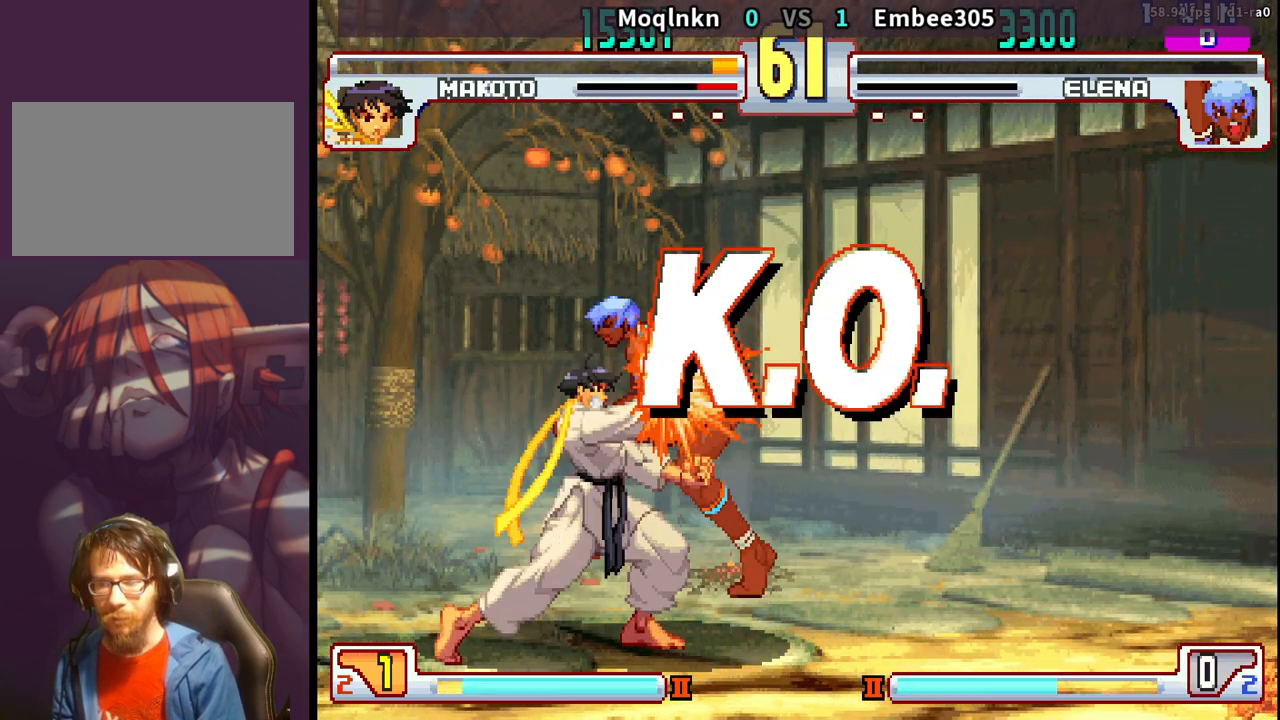
{"buttons": [], "events": [[33, "LP", "down"], [50, "HP", "down"], [50, "MP", "down"], [83, "MP", "up"], [100, "HP", "up"], [100, "LP", "up"], [200, "HP", "down"], [200, "LP", "down"], [200, "MP", "down"], [300, "LP", "up"], [300, "MP", "up"], [317, "HP", "up"]]}
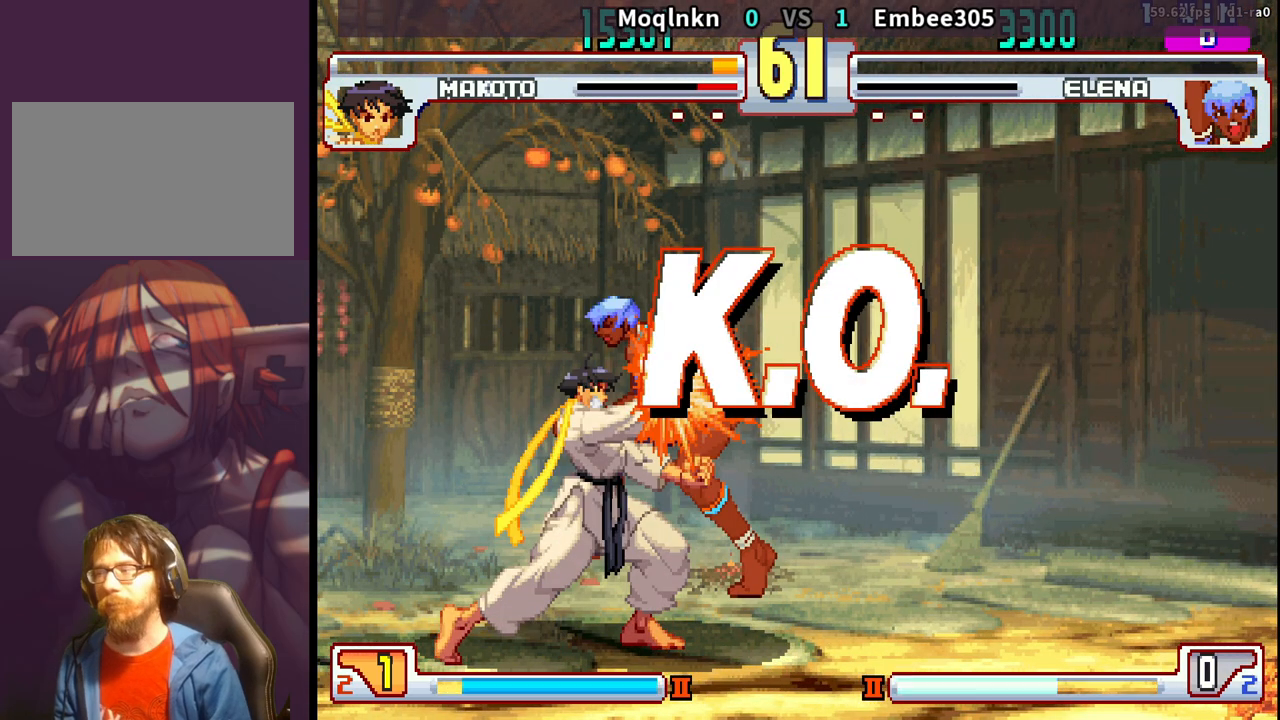
{"buttons": [], "events": []}
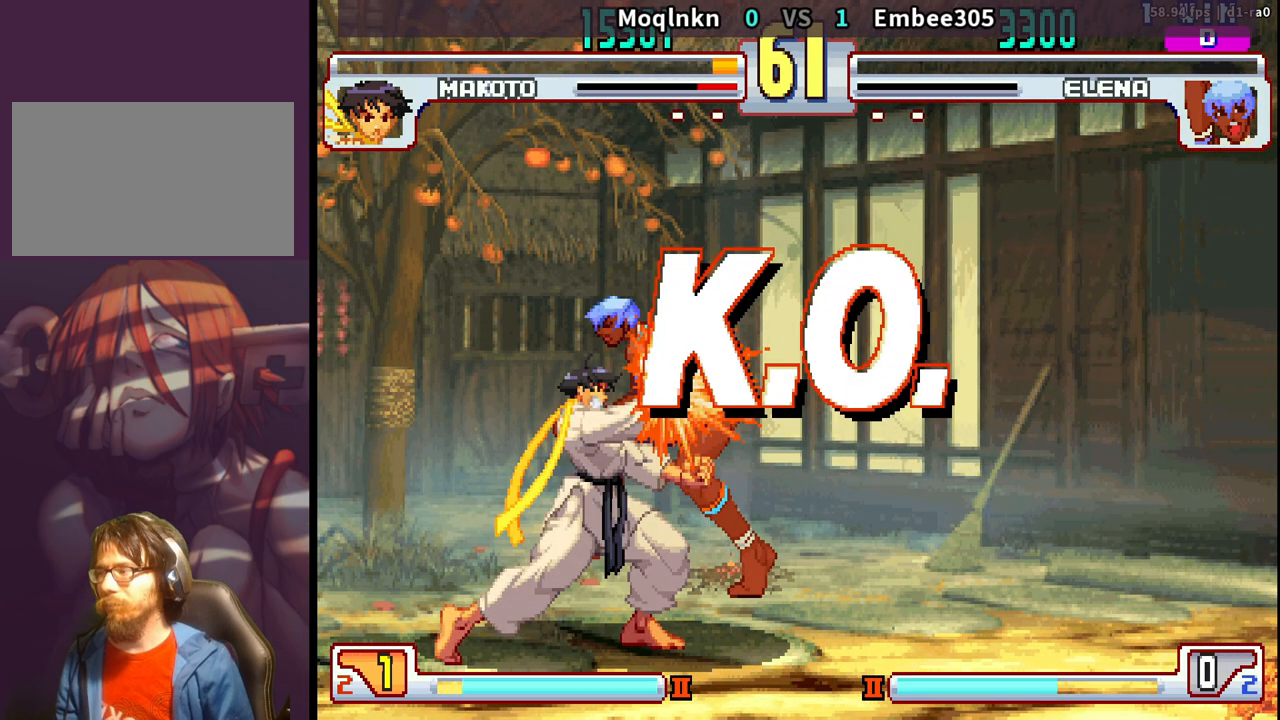
{"buttons": [], "events": []}
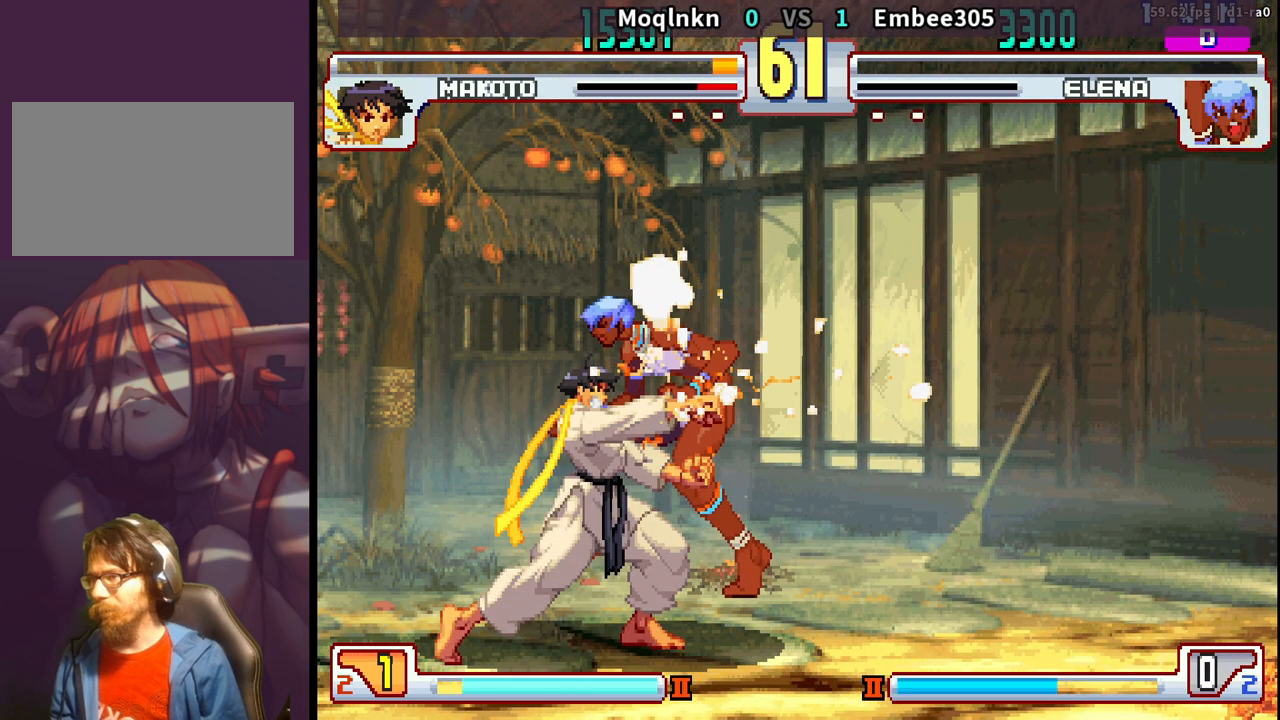
{"buttons": [], "events": []}
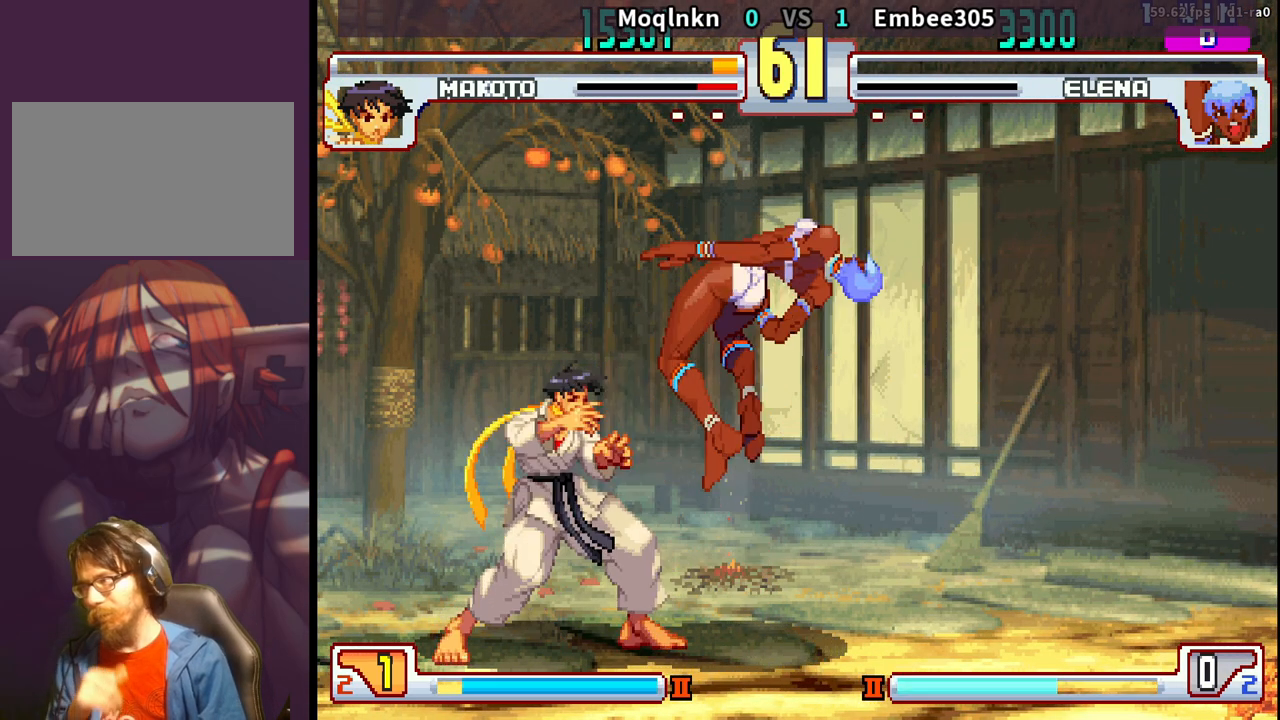
{"buttons": [], "events": []}
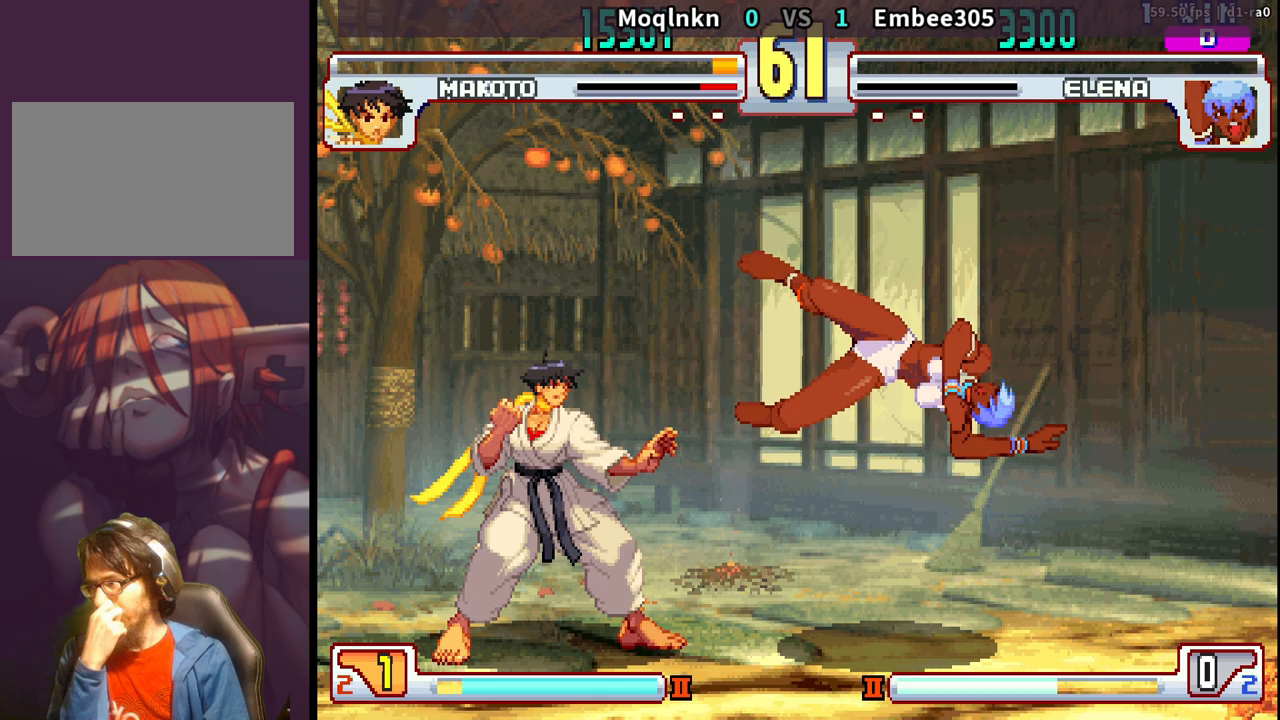
{"buttons": [], "events": []}
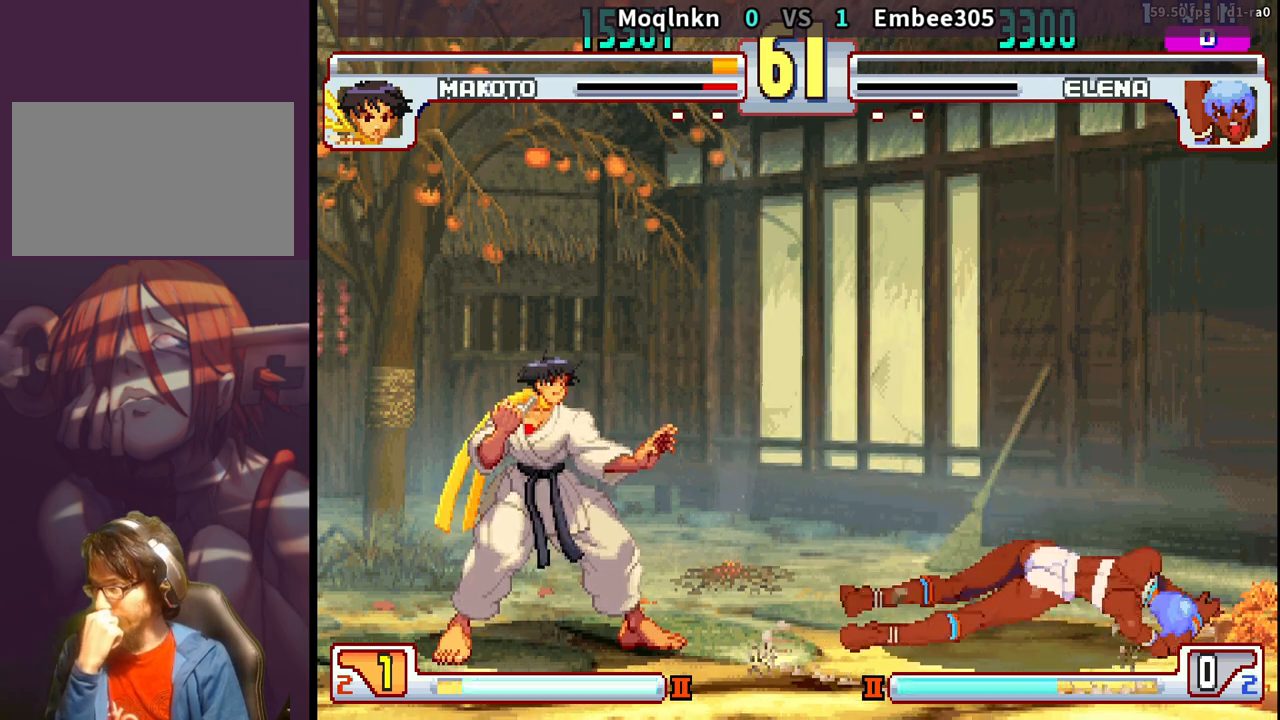
{"buttons": [], "events": []}
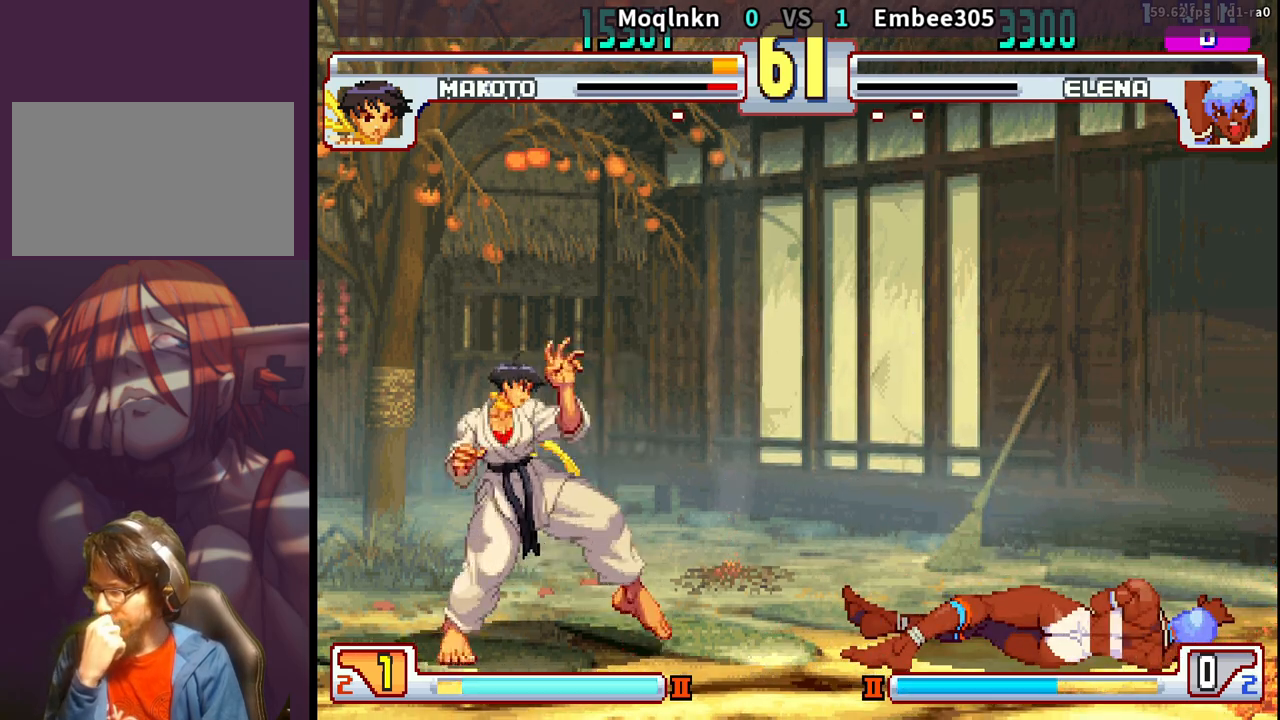
{"buttons": [], "events": []}
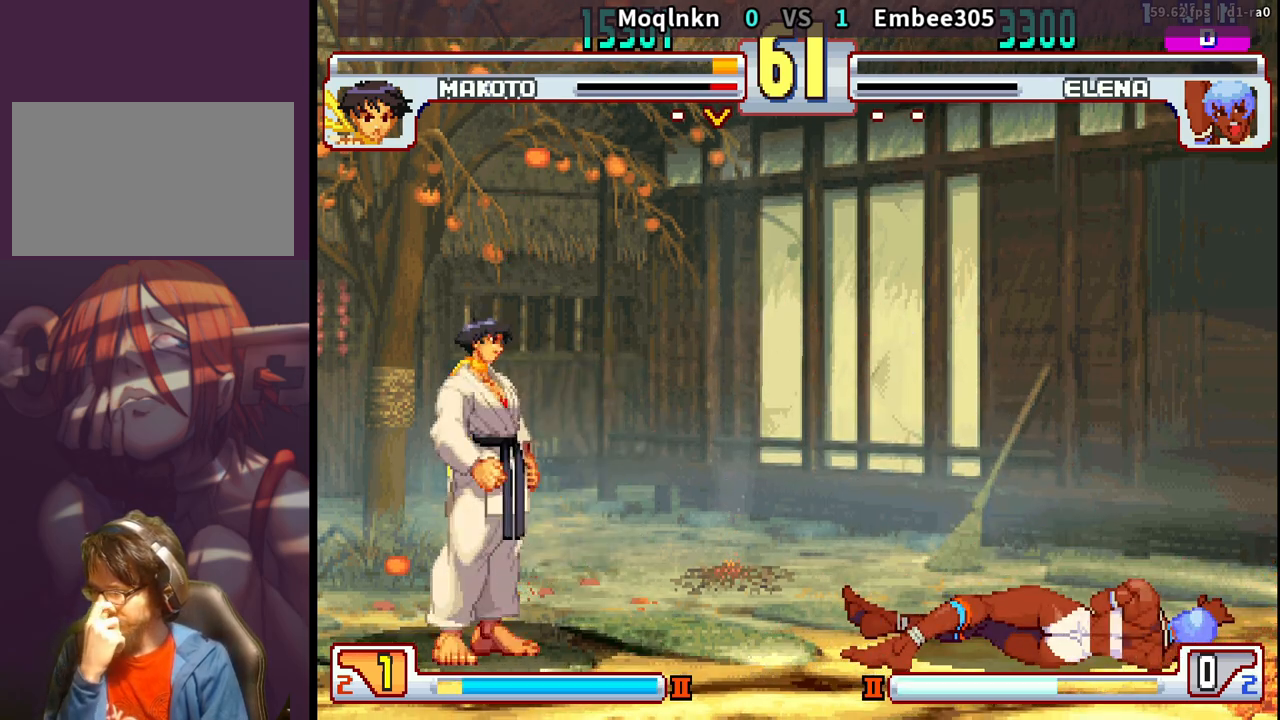
{"buttons": ["LP", "MP"], "events": [[133, "LK", "down"], [167, "LK", "up"], [250, "LK", "down"], [300, "LK", "up"], [383, "LK", "down"], [433, "LP", "down"], [467, "LK", "up"], [483, "MP", "down"]]}
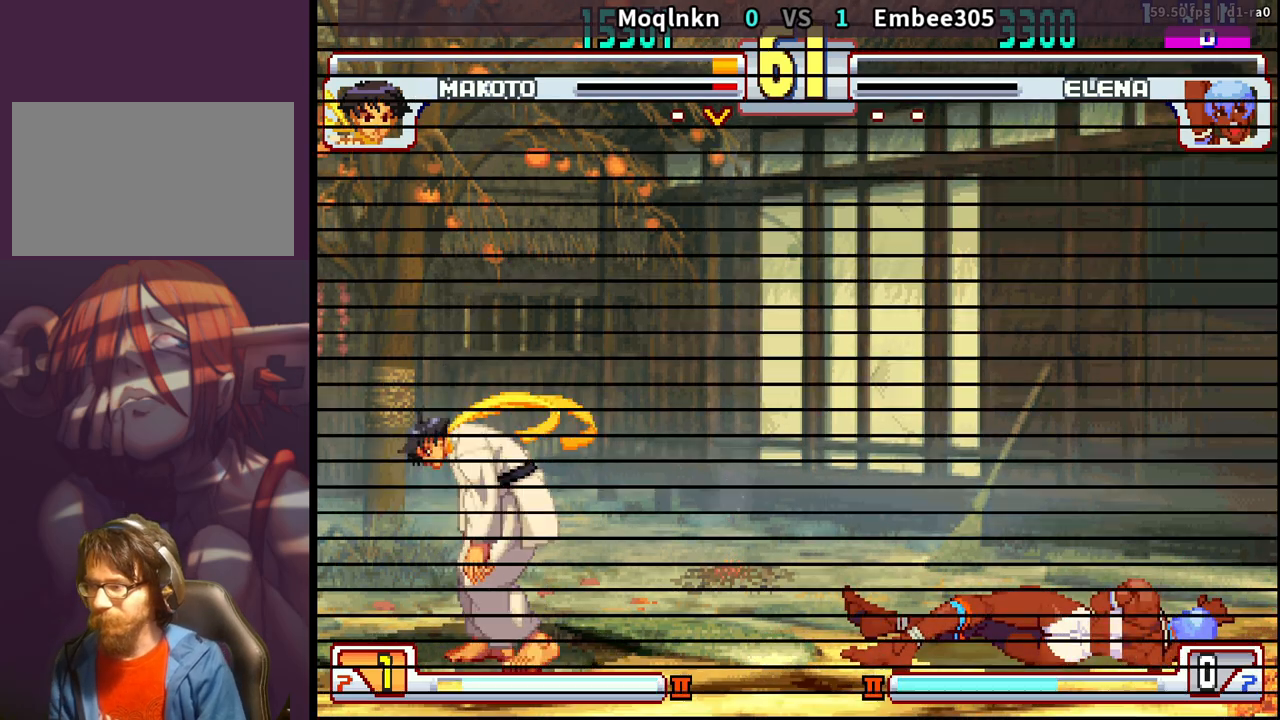
{"buttons": ["HP", "LK", "LP", "MP"], "events": [[67, "LP", "up"], [83, "LK", "down"], [200, "LK", "up"], [283, "MP", "up"], [467, "LK", "down"], [467, "LP", "down"], [483, "HP", "down"], [483, "MP", "down"]]}
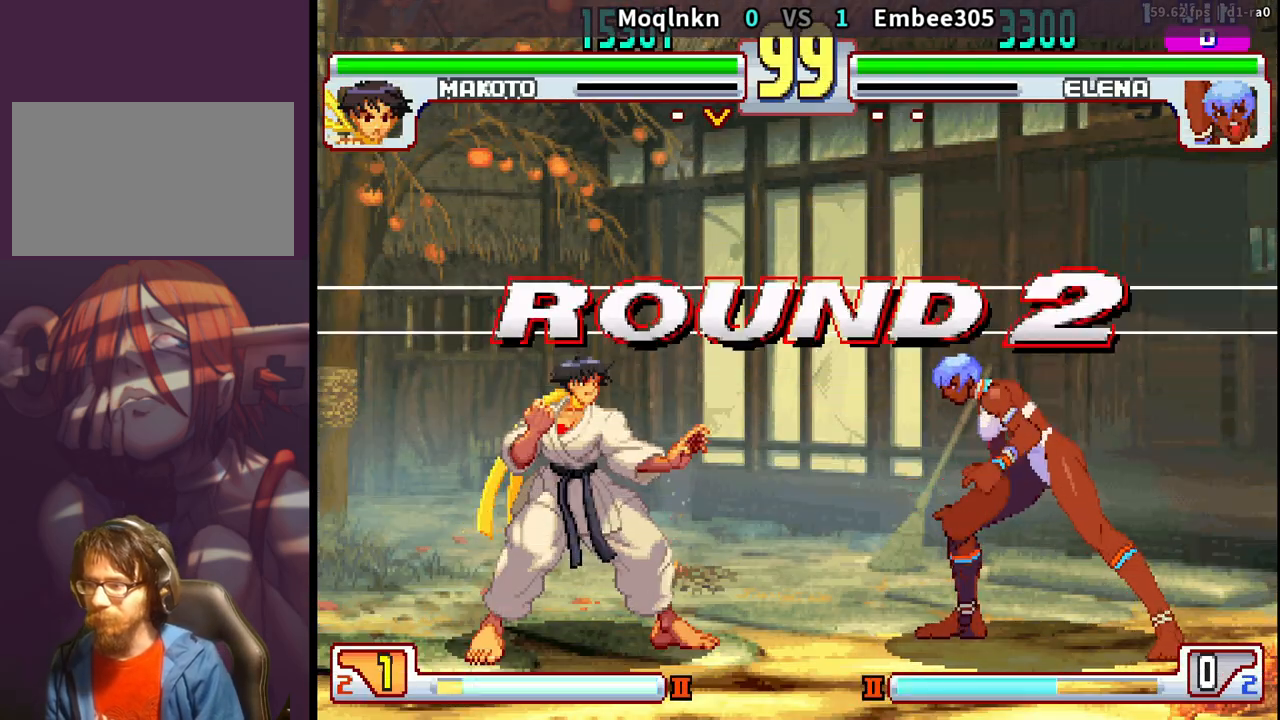
{"buttons": [], "events": [[250, "LK", "up"], [367, "HP", "up"], [367, "LK", "down"], [367, "LP", "up"], [417, "MP", "up"], [450, "LK", "up"]]}
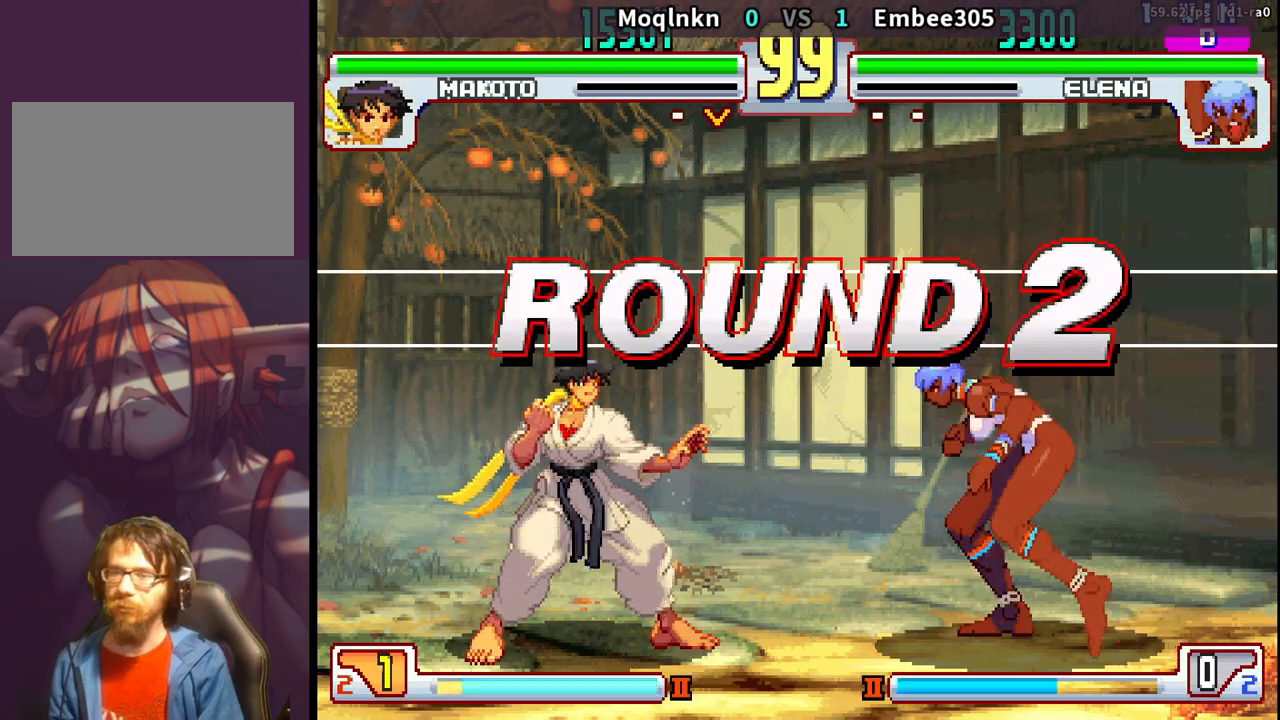
{"buttons": [], "events": [[67, "LK", "down"], [83, "LP", "down"], [83, "MP", "down"], [283, "LK", "up"], [467, "LP", "up"], [467, "MP", "up"]]}
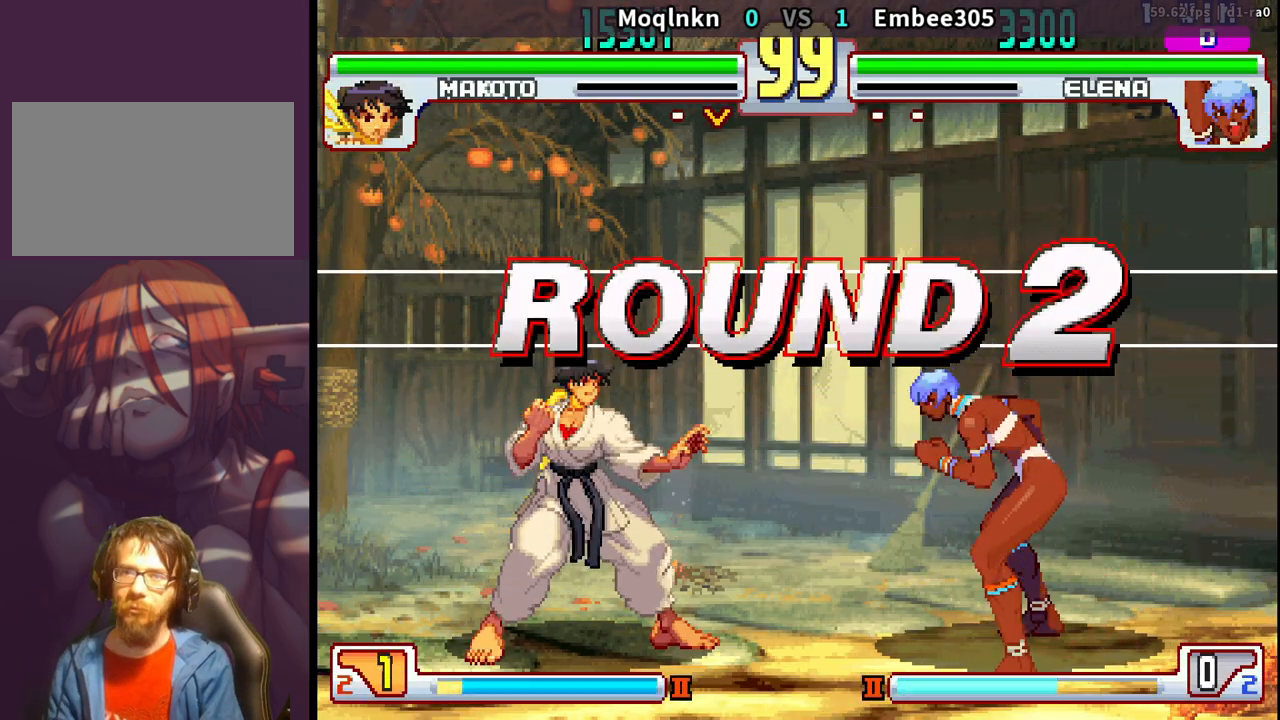
{"buttons": [], "events": [[50, "LK", "down"], [67, "LP", "down"], [83, "MP", "down"], [217, "LK", "up"], [400, "LP", "up"], [417, "MP", "up"]]}
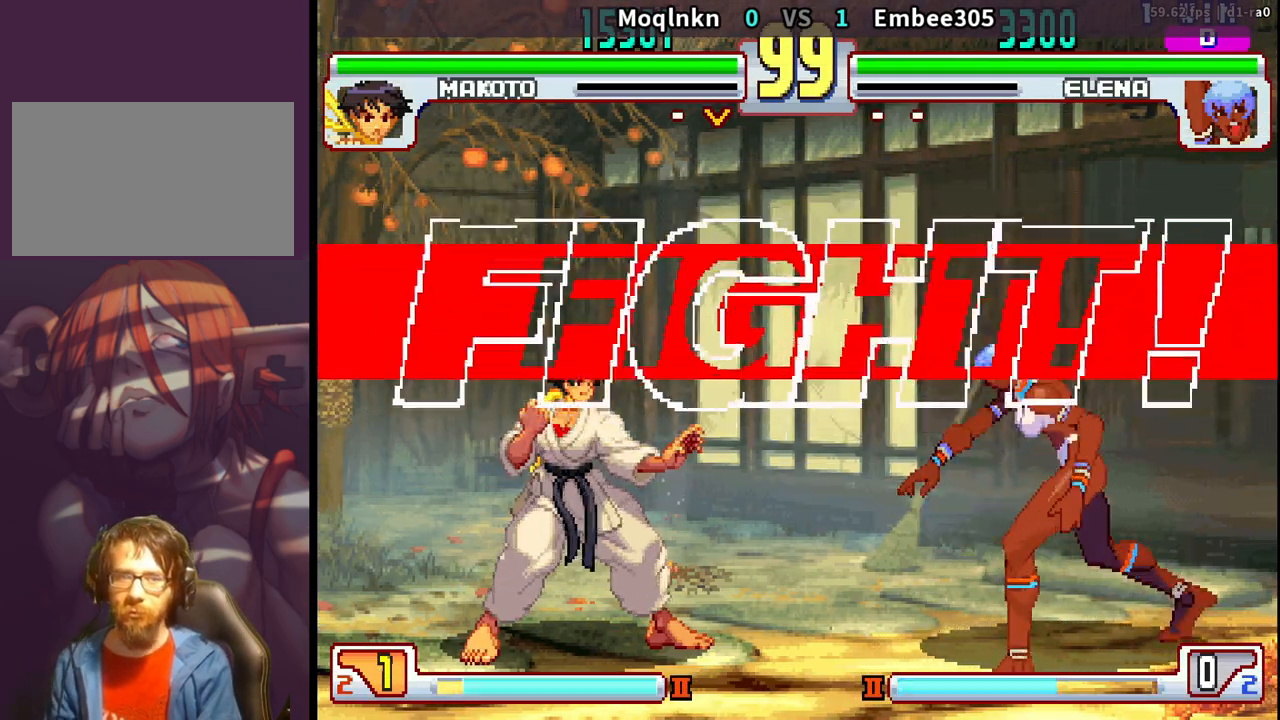
{"buttons": [], "events": [[300, "LK", "down"], [317, "LP", "down"], [350, "MP", "down"], [383, "LK", "up"], [383, "LP", "up"], [433, "MP", "up"]]}
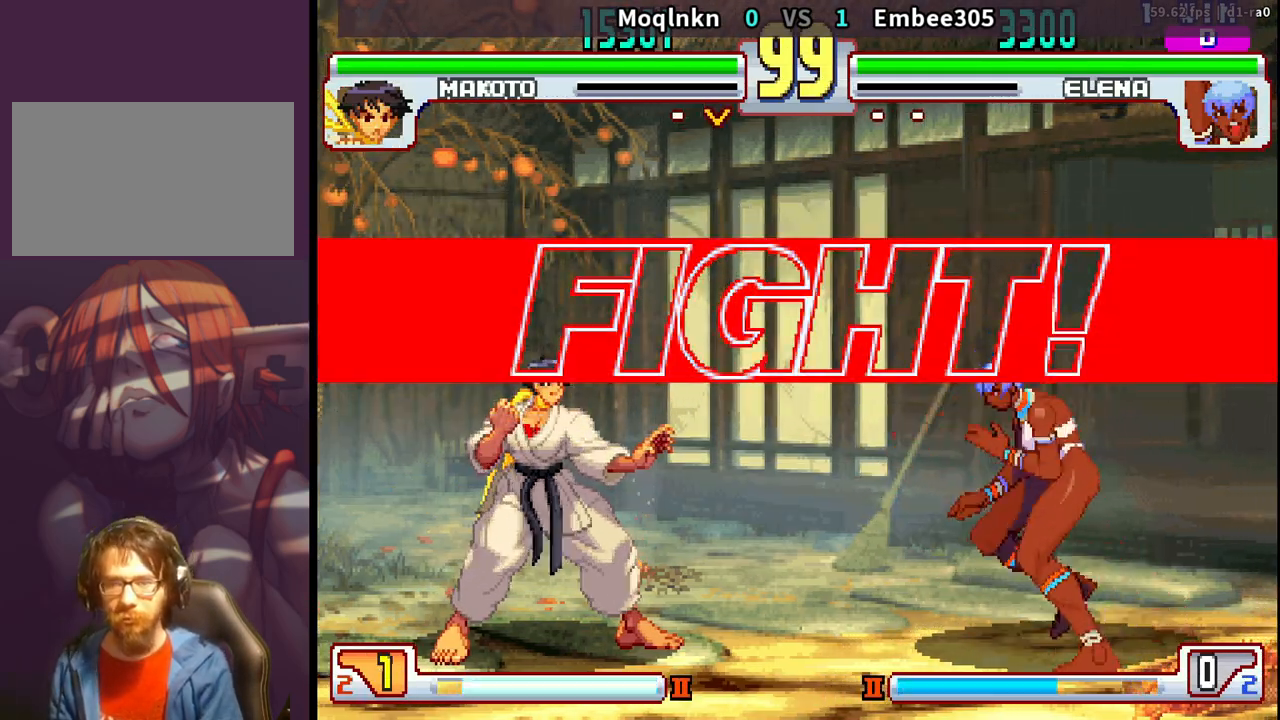
{"buttons": ["DPAD_UP"], "events": [[217, "DPAD_LEFT", "down"], [383, "DPAD_LEFT", "up"], [417, "DPAD_UP", "down"]]}
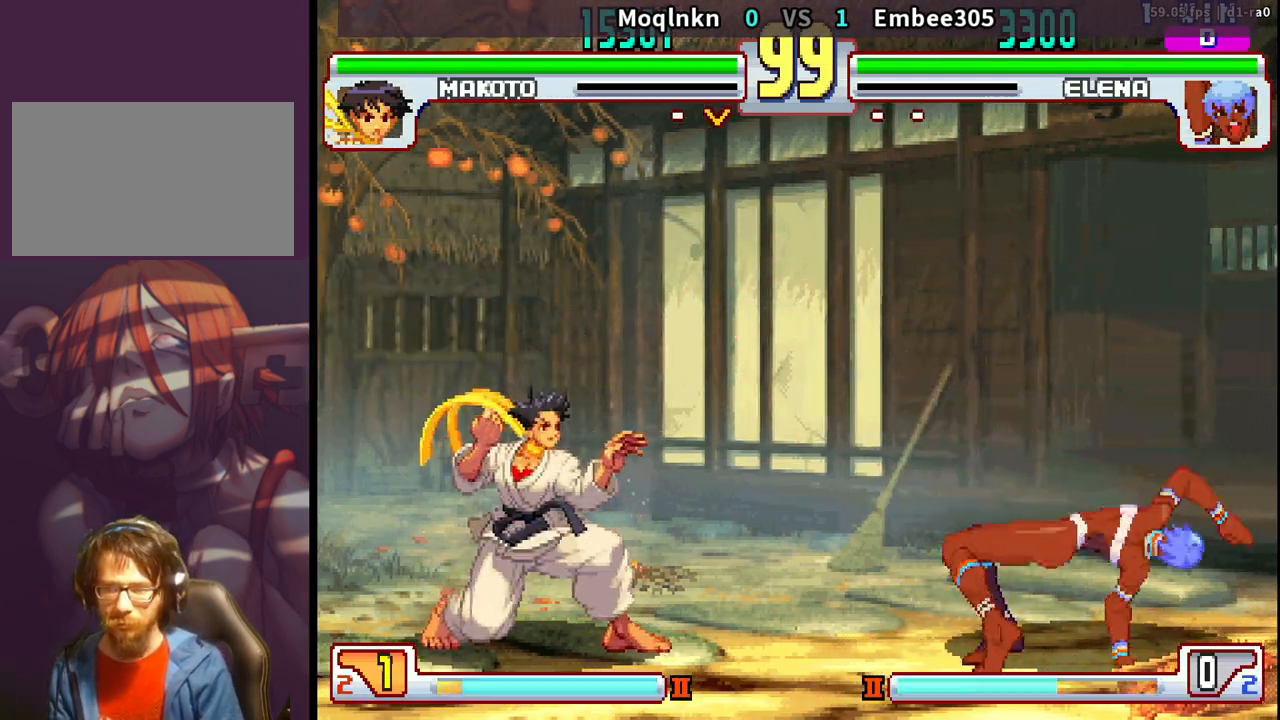
{"buttons": ["MK"], "events": [[100, "DPAD_UP", "up"], [200, "DPAD_RIGHT", "down"], [217, "DPAD_DOWN", "down"], [250, "DPAD_RIGHT", "up"], [283, "DPAD_LEFT", "down"], [350, "DPAD_DOWN", "up"], [417, "DPAD_LEFT", "up"], [417, "MK", "down"]]}
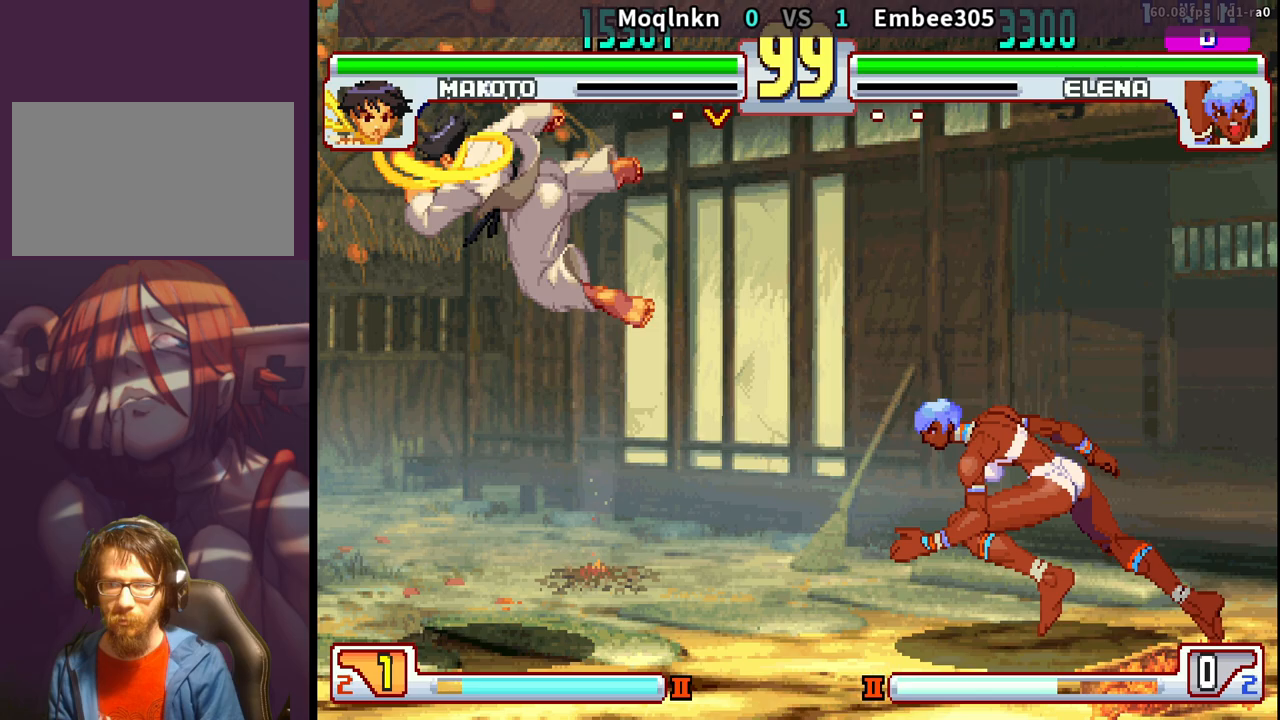
{"buttons": ["DPAD_LEFT"], "events": [[67, "DPAD_LEFT", "down"], [67, "MK", "up"], [317, "DPAD_DOWN", "down"], [433, "DPAD_DOWN", "up"]]}
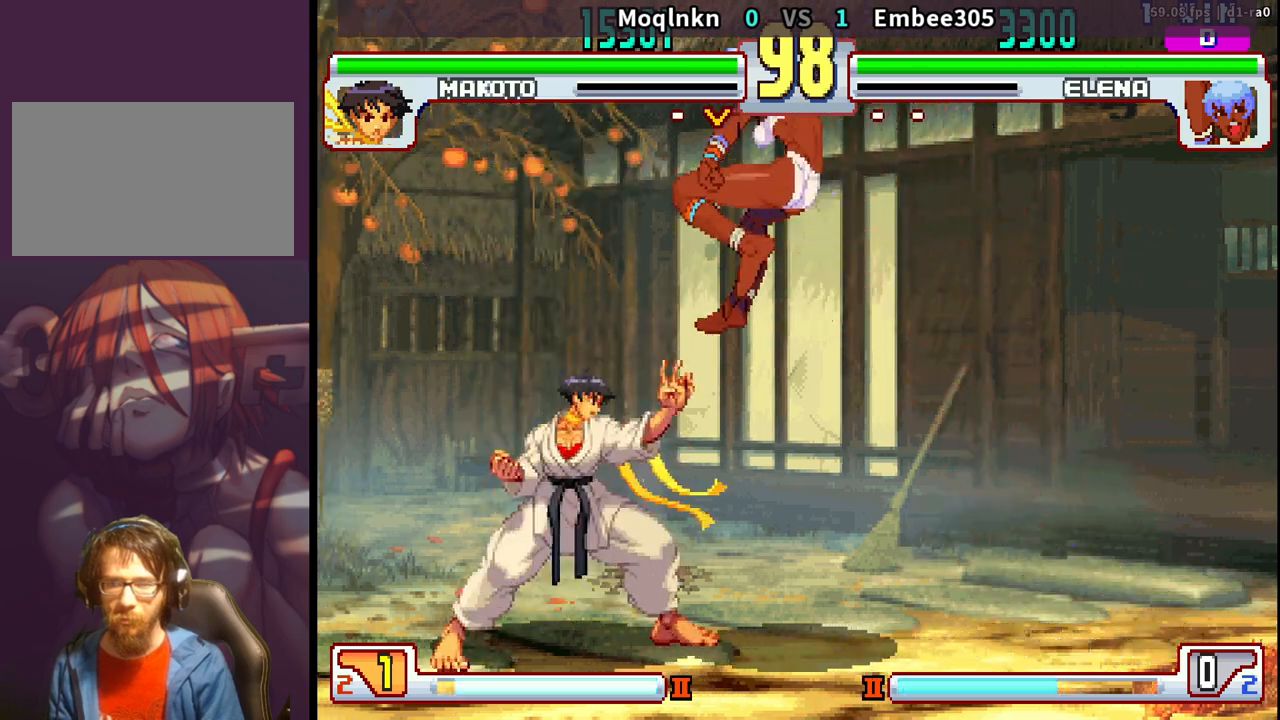
{"buttons": ["DPAD_LEFT", "LP"], "events": [[117, "DPAD_LEFT", "up"], [150, "DPAD_RIGHT", "down"], [200, "DPAD_RIGHT", "up"], [250, "DPAD_LEFT", "down"], [417, "LP", "down"], [467, "LP", "up"], [500, "LP", "down"]]}
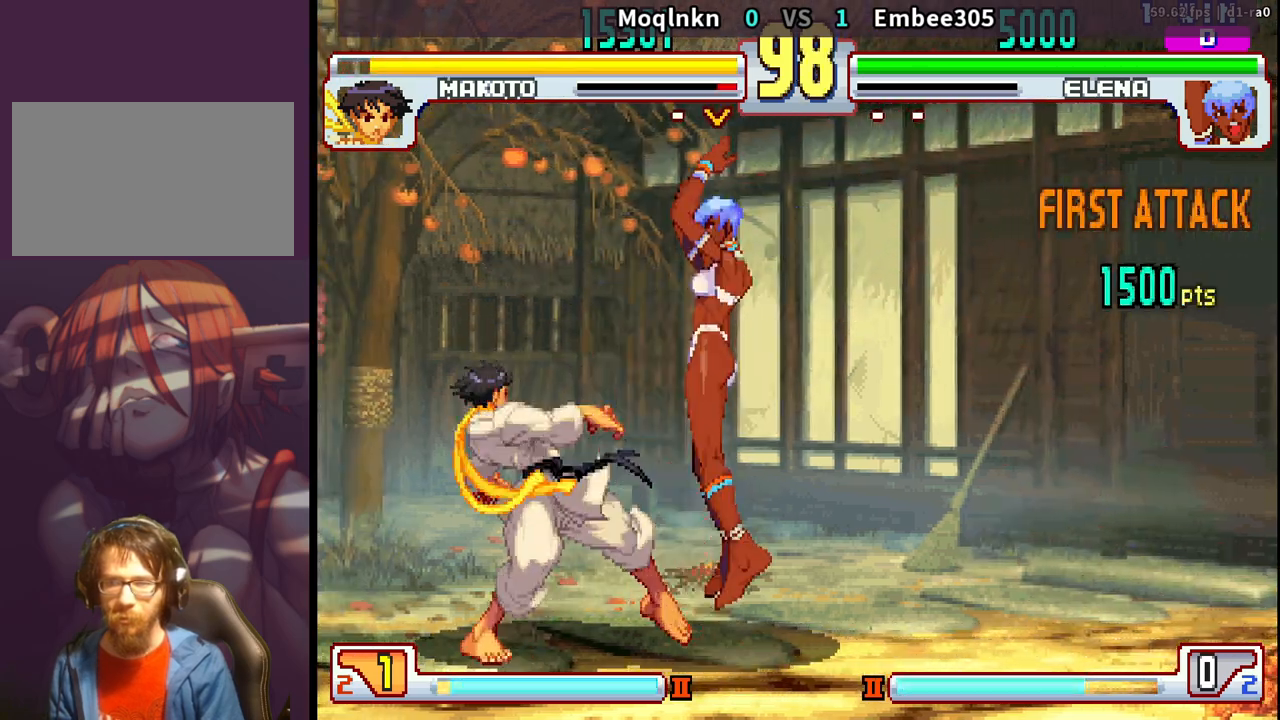
{"buttons": [], "events": [[33, "LP", "up"], [150, "DPAD_DOWN", "down"], [233, "DPAD_DOWN", "up"], [383, "DPAD_LEFT", "up"], [417, "DPAD_RIGHT", "down"], [483, "DPAD_RIGHT", "up"]]}
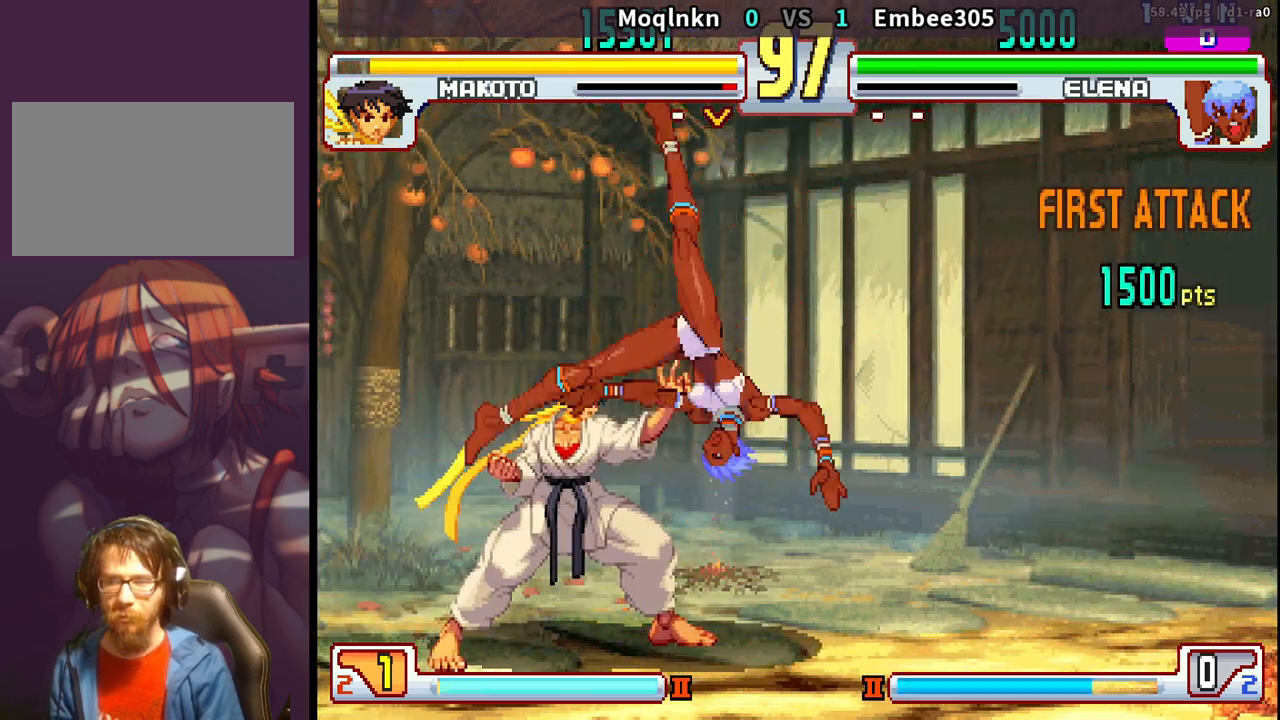
{"buttons": [], "events": [[17, "DPAD_LEFT", "down"], [150, "DPAD_LEFT", "up"], [183, "LP", "down"], [217, "LP", "up"], [267, "LP", "down"], [317, "LP", "up"], [400, "DPAD_RIGHT", "down"], [483, "DPAD_RIGHT", "up"]]}
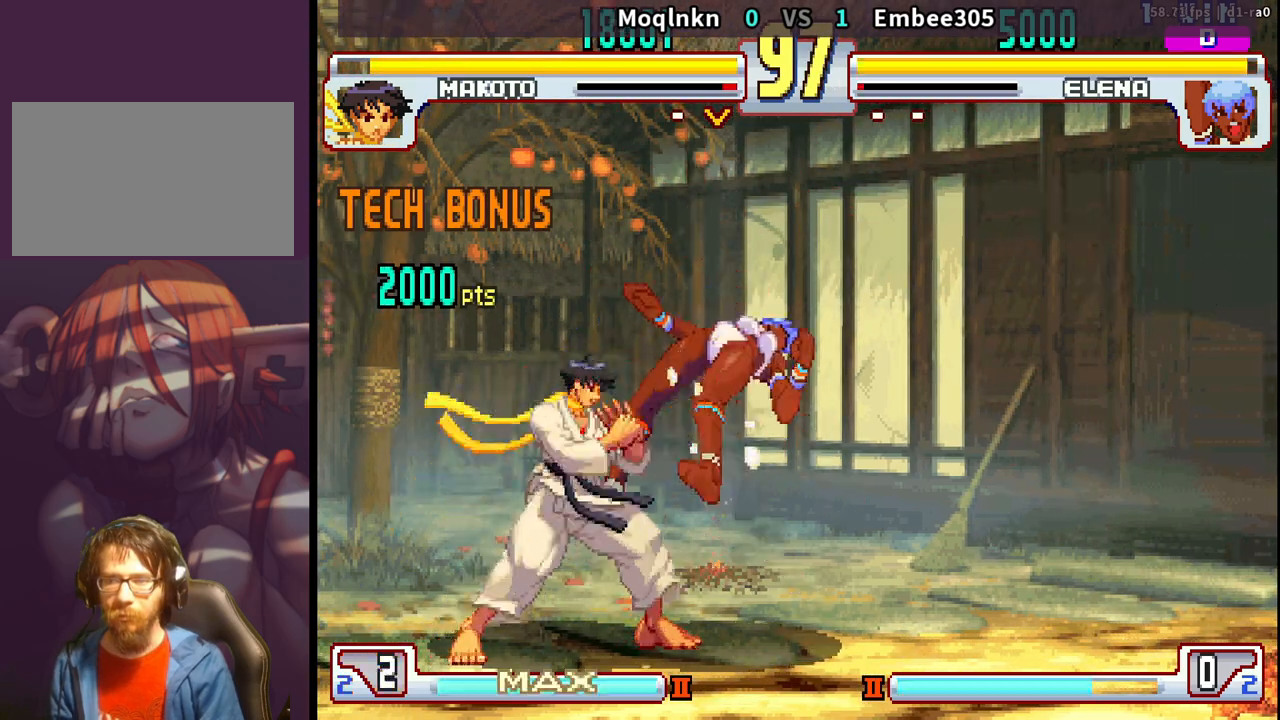
{"buttons": [], "events": [[50, "DPAD_RIGHT", "down"], [117, "DPAD_RIGHT", "up"], [300, "LP", "down"], [317, "LP", "up"], [350, "LP", "down"], [383, "LP", "up"]]}
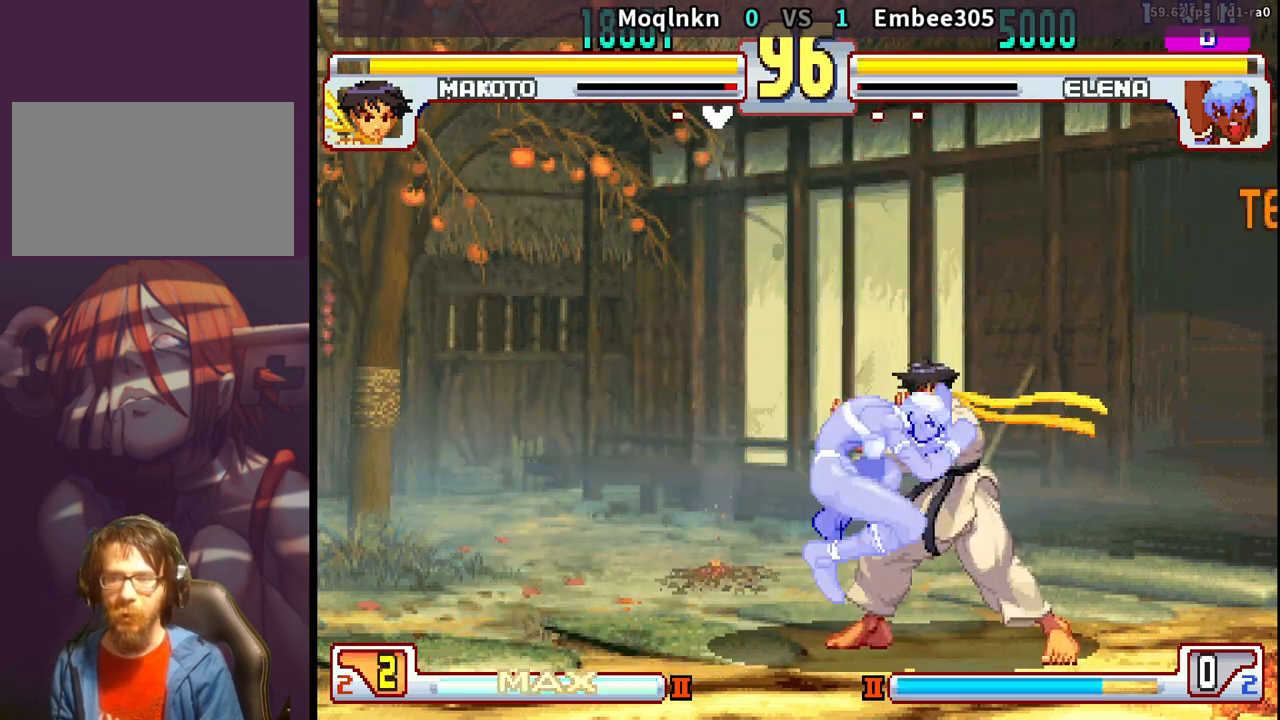
{"buttons": ["DPAD_DOWN", "DPAD_RIGHT"], "events": [[17, "DPAD_LEFT", "down"], [50, "DPAD_DOWN", "down"], [67, "DPAD_LEFT", "up"], [117, "DPAD_RIGHT", "down"], [133, "DPAD_DOWN", "up"], [167, "DPAD_RIGHT", "up"], [167, "LK", "down"], [217, "LK", "up"], [433, "DPAD_DOWN", "down"], [433, "DPAD_RIGHT", "down"]]}